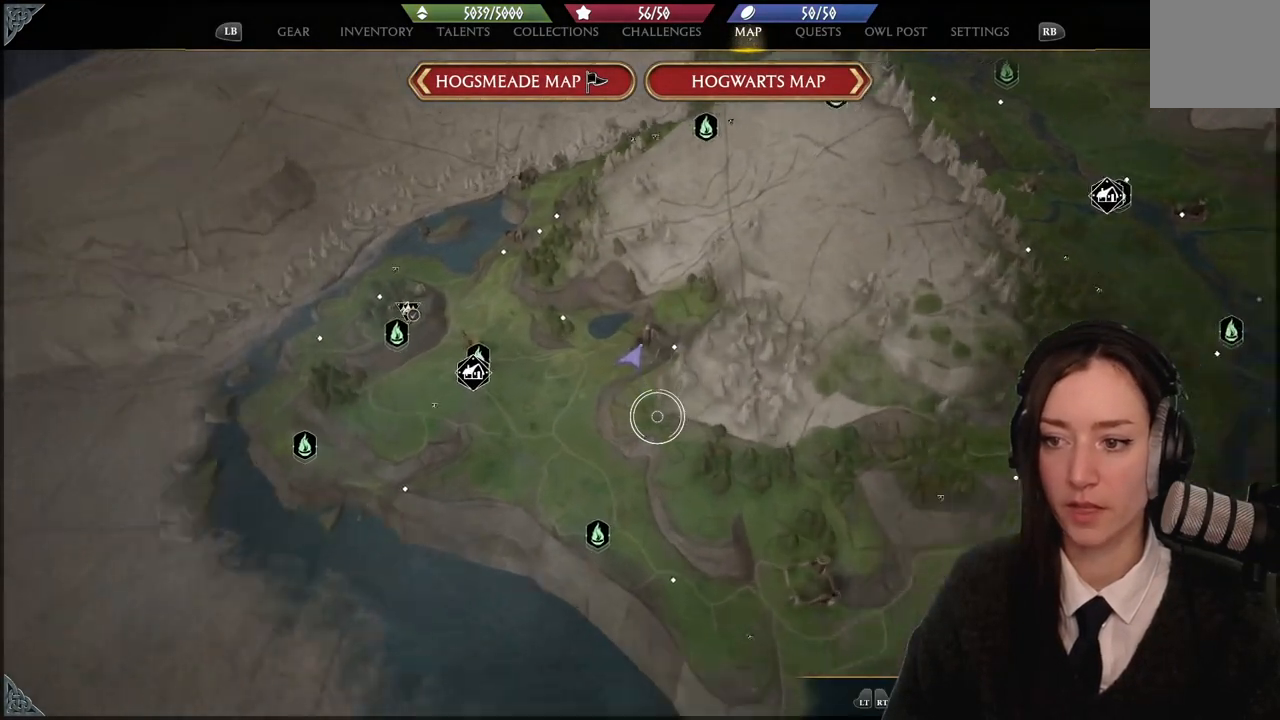
Gameplay with a controller (Xbox layout); each line is a JSON object with the inputs held at the frame after it. "events" lists button and stick changes between this image and that frame as [ms after this image, input, new state], when the widget could be followed in between. Not read: START.
{"buttons": [], "left_stick": "center", "right_stick": "center", "events": []}
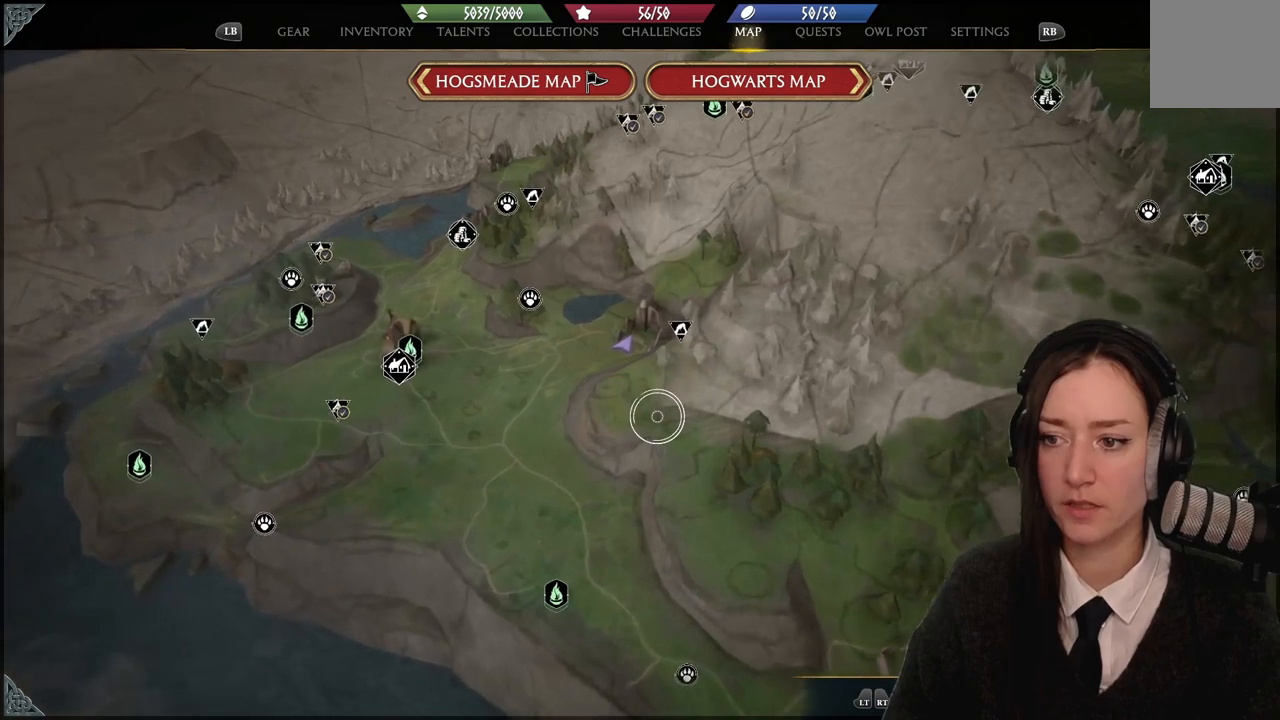
{"buttons": [], "left_stick": "left", "right_stick": "center", "events": [[333, "left_stick", "left"]]}
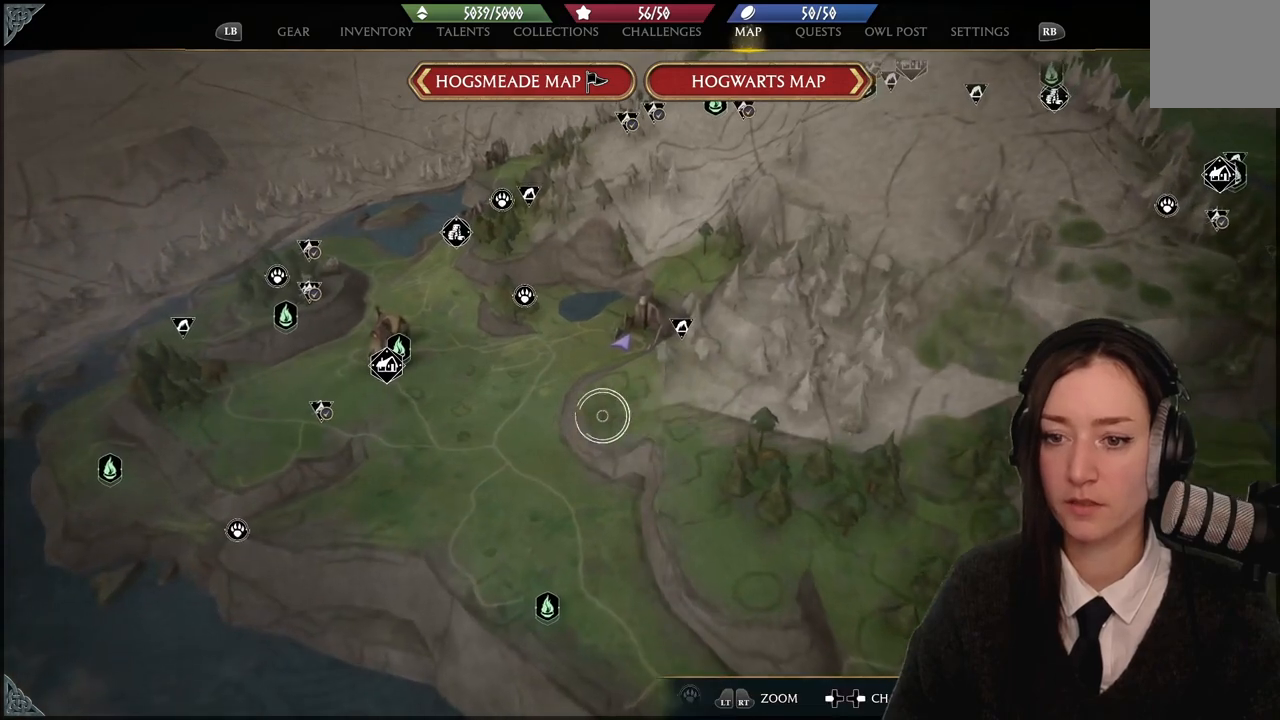
{"buttons": [], "left_stick": "center", "right_stick": "down", "events": [[334, "left_stick", "center"], [434, "right_stick", "down"]]}
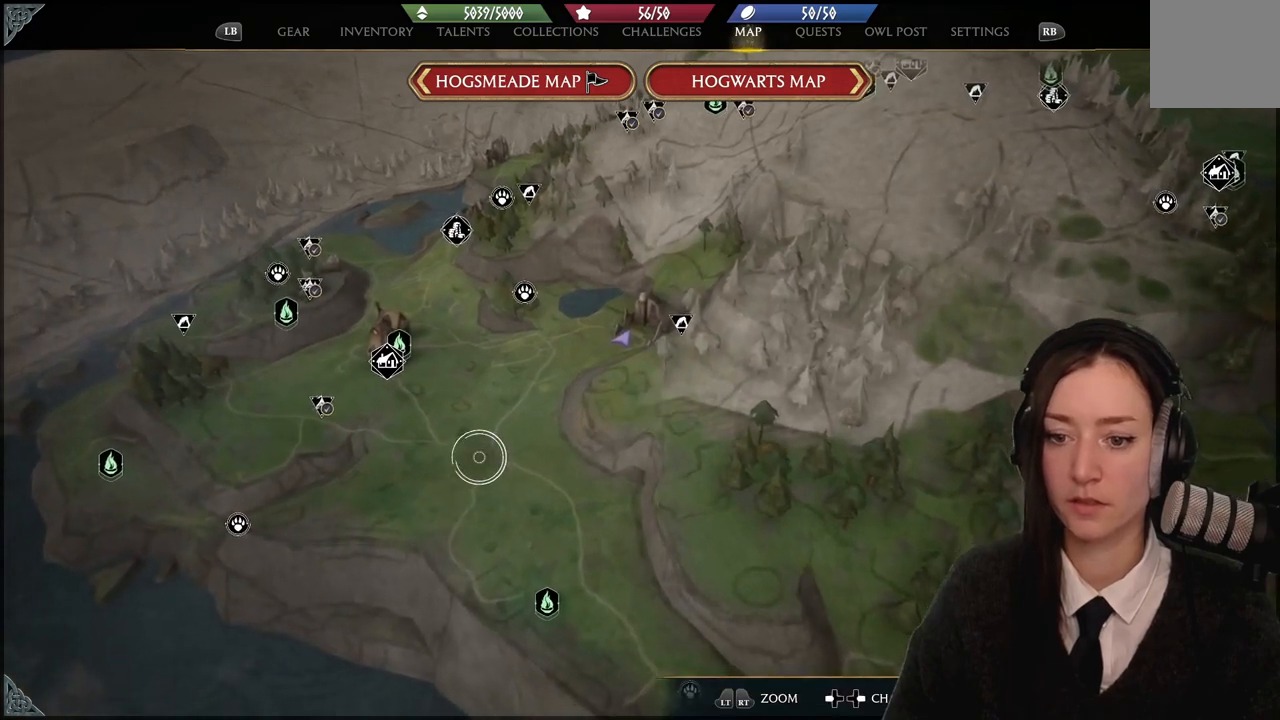
{"buttons": [], "left_stick": "center", "right_stick": "center", "events": [[266, "right_stick", "center"]]}
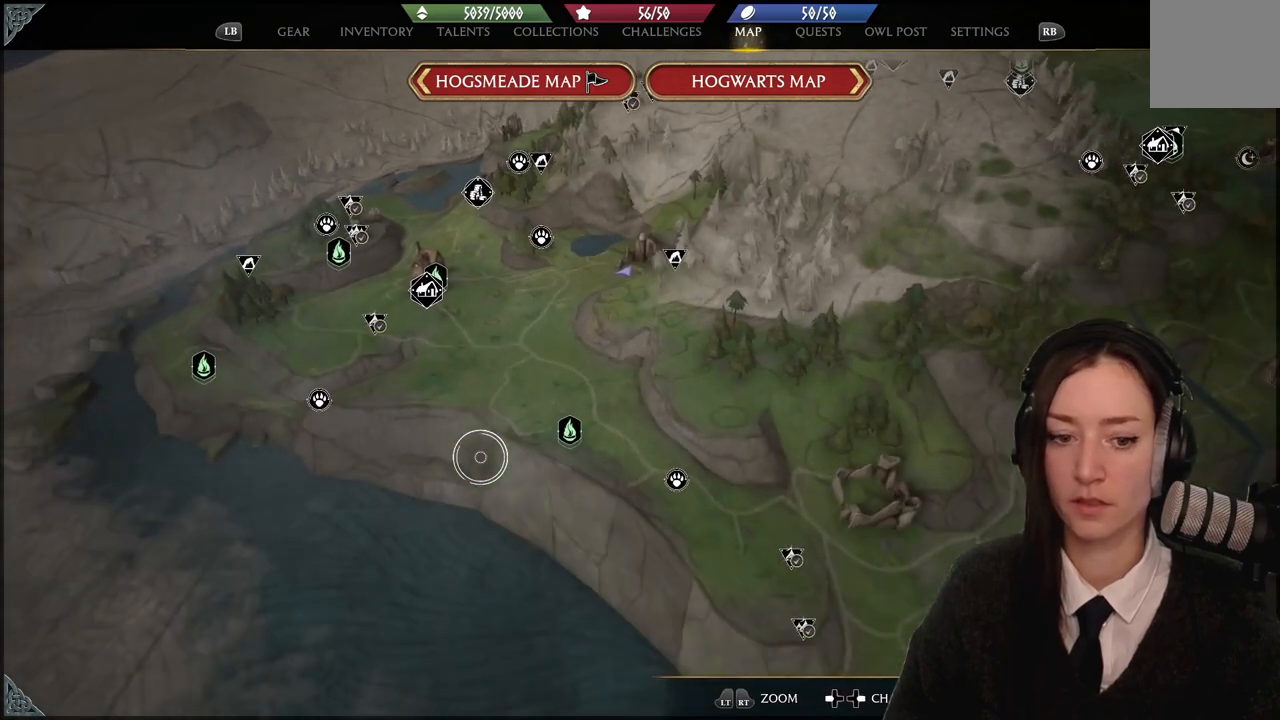
{"buttons": [], "left_stick": "right", "right_stick": "center", "events": [[300, "left_stick", "right"]]}
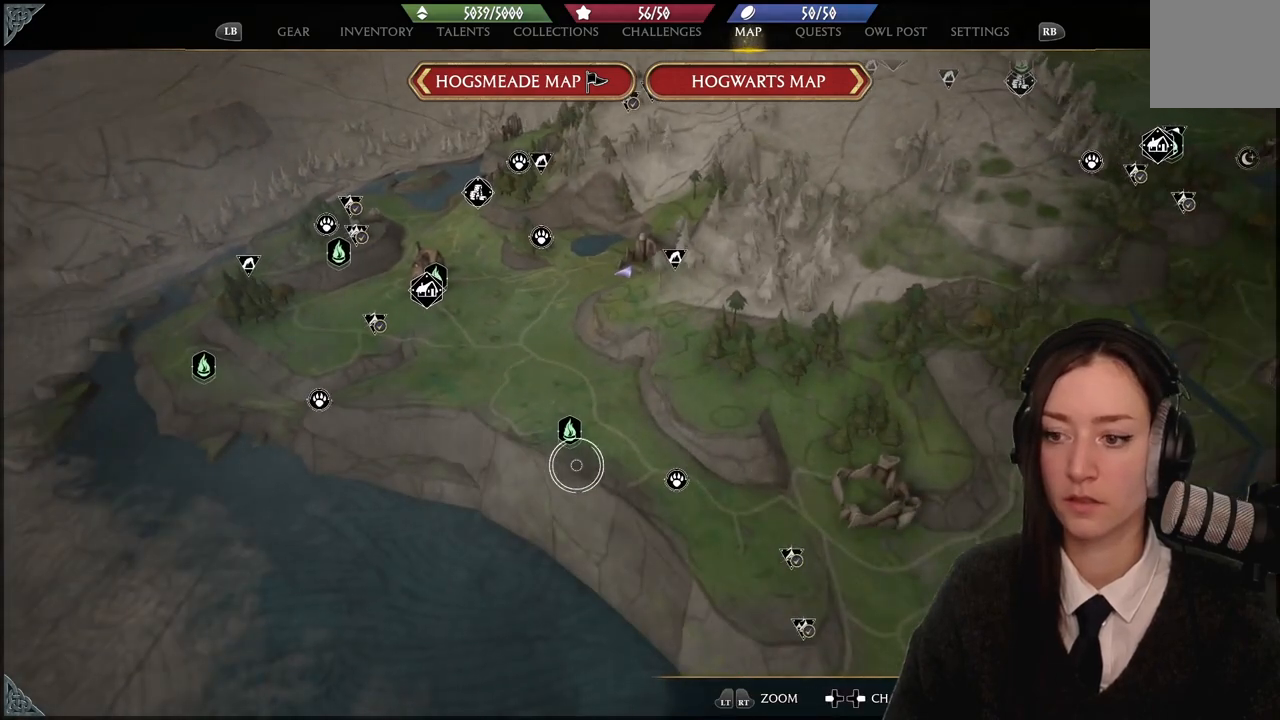
{"buttons": [], "left_stick": "center", "right_stick": "down-right", "events": [[367, "right_stick", "down"], [500, "left_stick", "center"], [500, "right_stick", "down-right"]]}
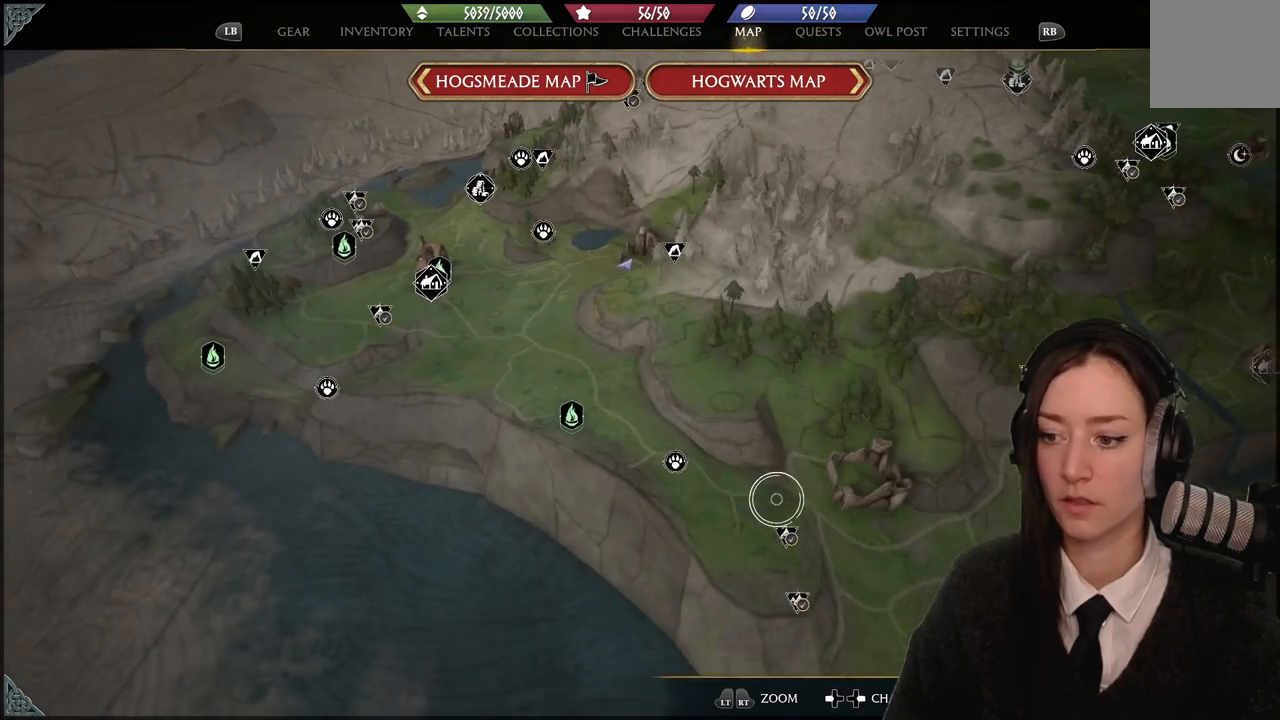
{"buttons": [], "left_stick": "center", "right_stick": "down-right", "events": [[134, "right_stick", "right"], [434, "right_stick", "down-right"]]}
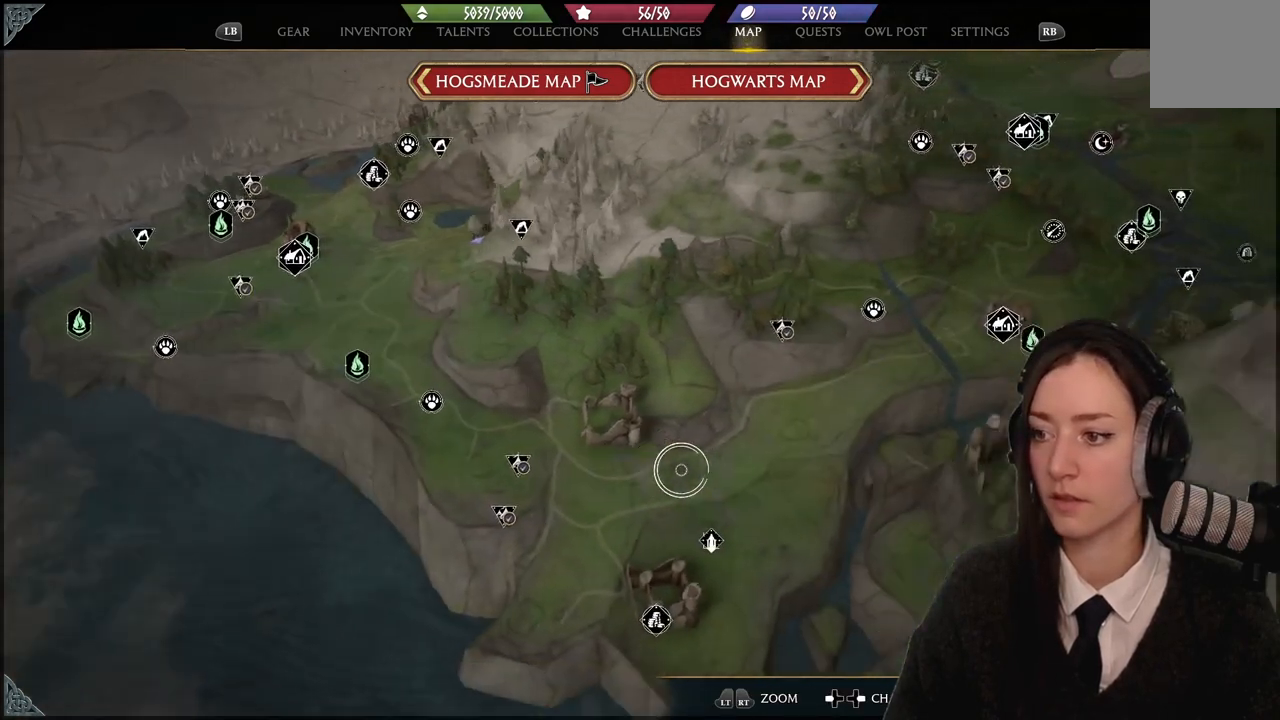
{"buttons": [], "left_stick": "center", "right_stick": "center", "events": [[233, "right_stick", "center"]]}
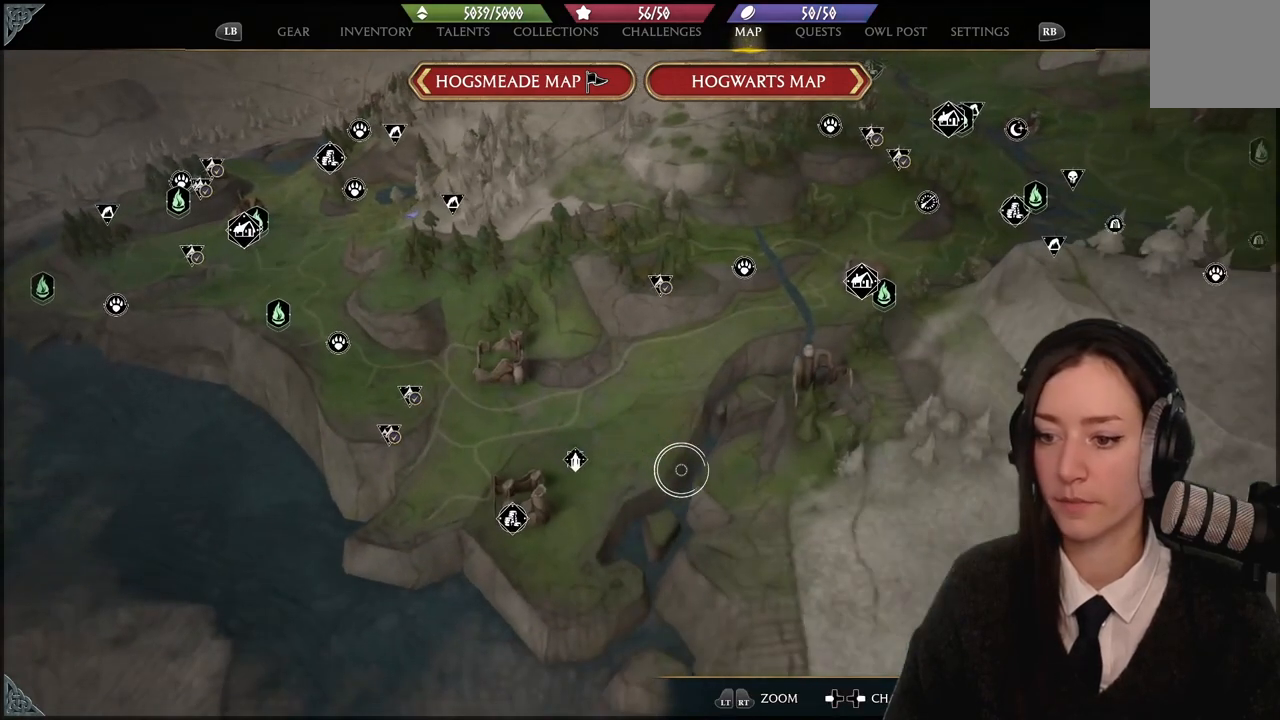
{"buttons": [], "left_stick": "center", "right_stick": "center", "events": [[67, "left_stick", "left"], [434, "left_stick", "center"]]}
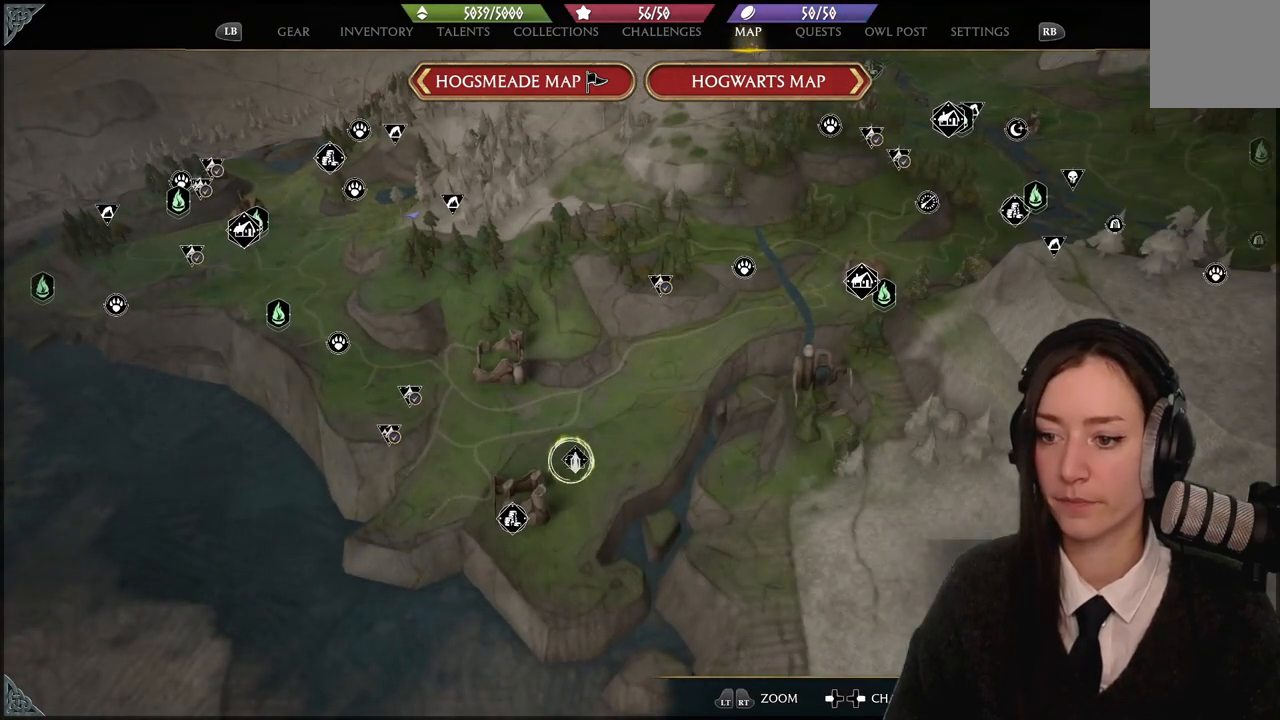
{"buttons": [], "left_stick": "center", "right_stick": "center", "events": []}
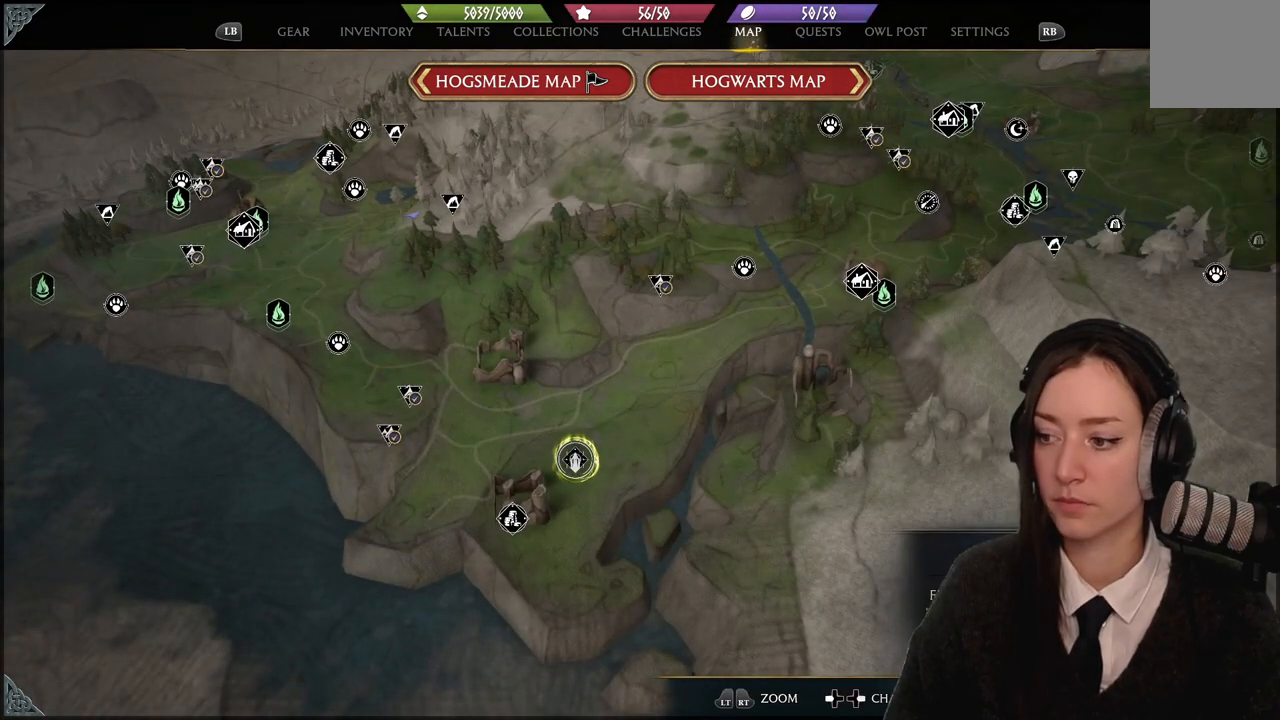
{"buttons": [], "left_stick": "center", "right_stick": "center", "events": []}
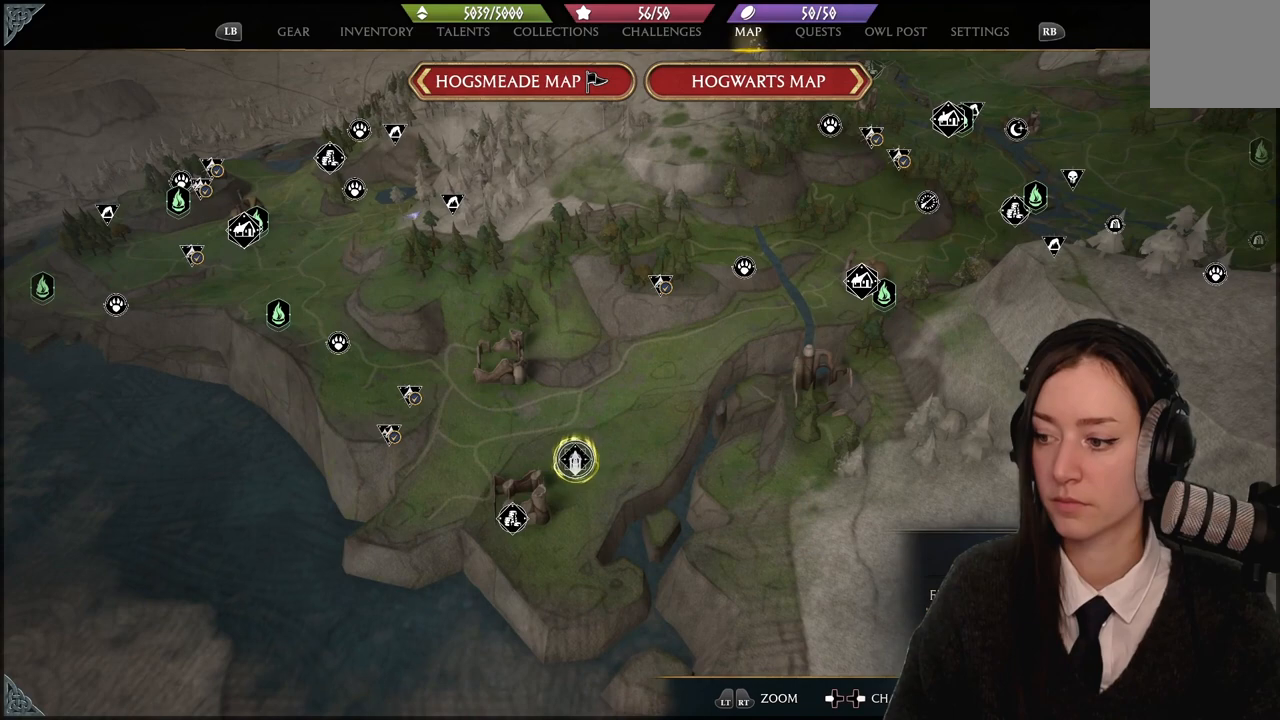
{"buttons": [], "left_stick": "center", "right_stick": "up-right", "events": [[166, "left_stick", "right"], [367, "right_stick", "up-right"], [400, "left_stick", "center"]]}
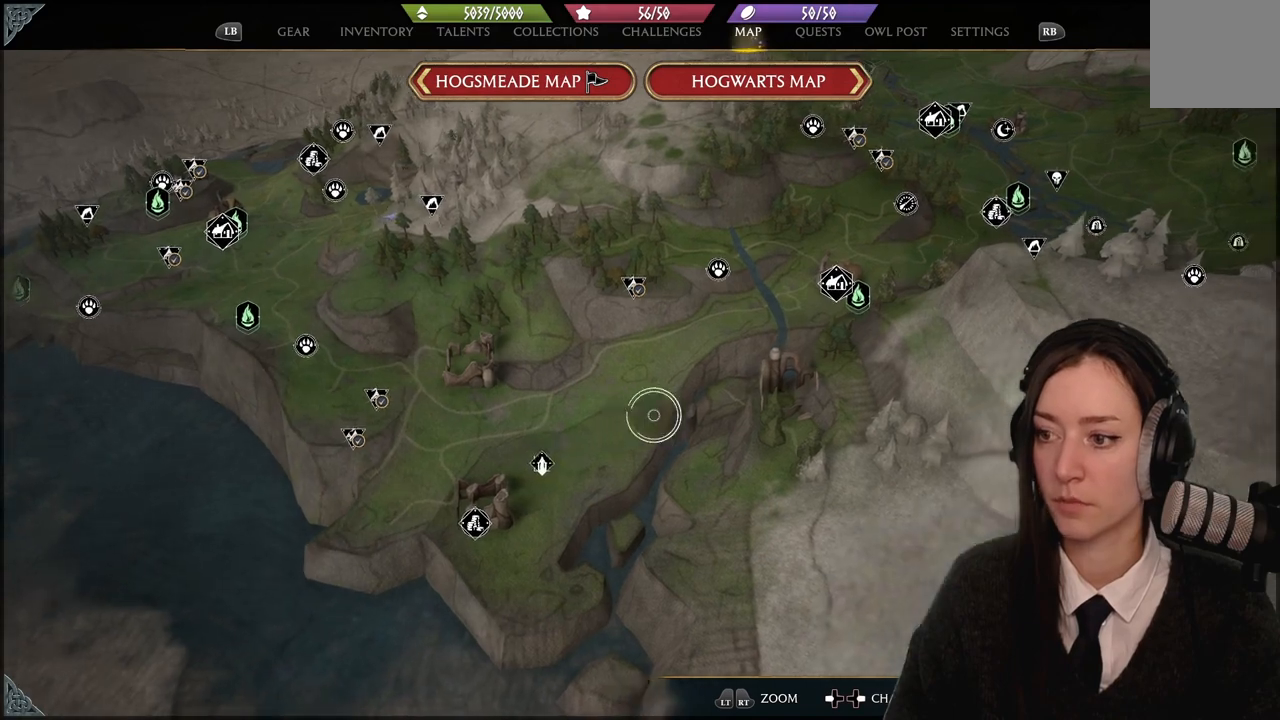
{"buttons": [], "left_stick": "center", "right_stick": "center", "events": [[434, "right_stick", "center"]]}
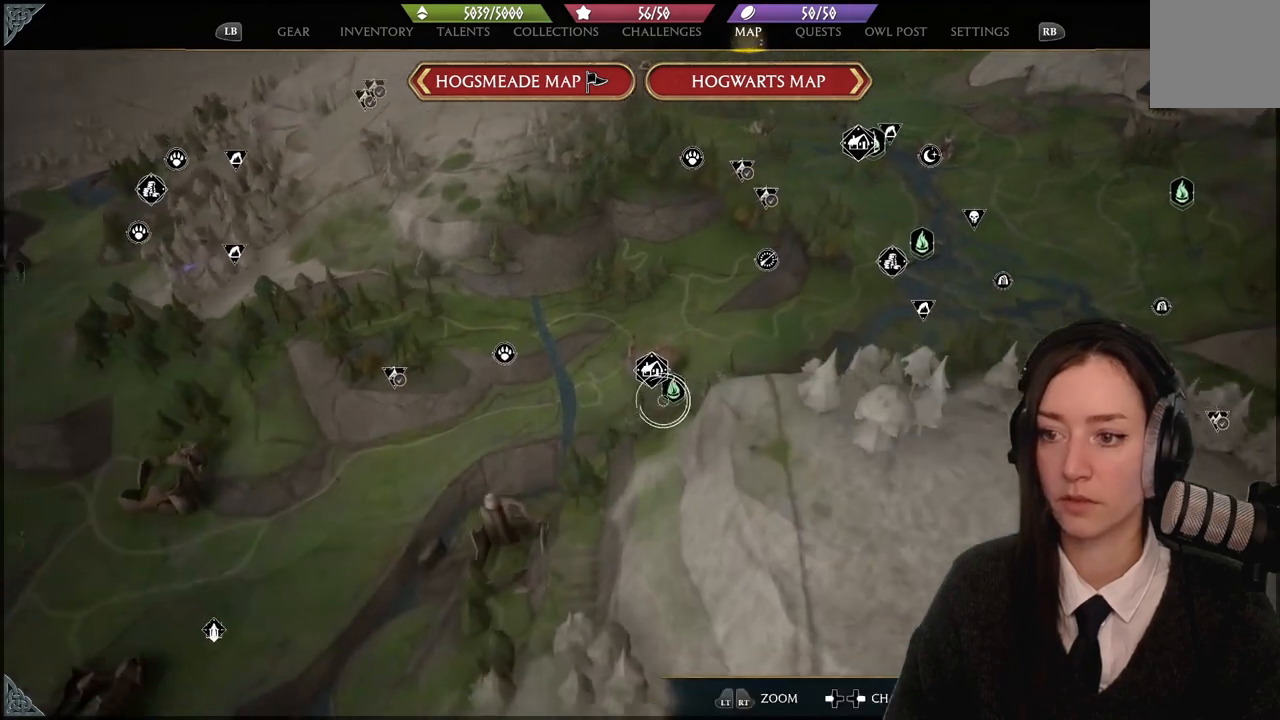
{"buttons": [], "left_stick": "center", "right_stick": "center", "events": []}
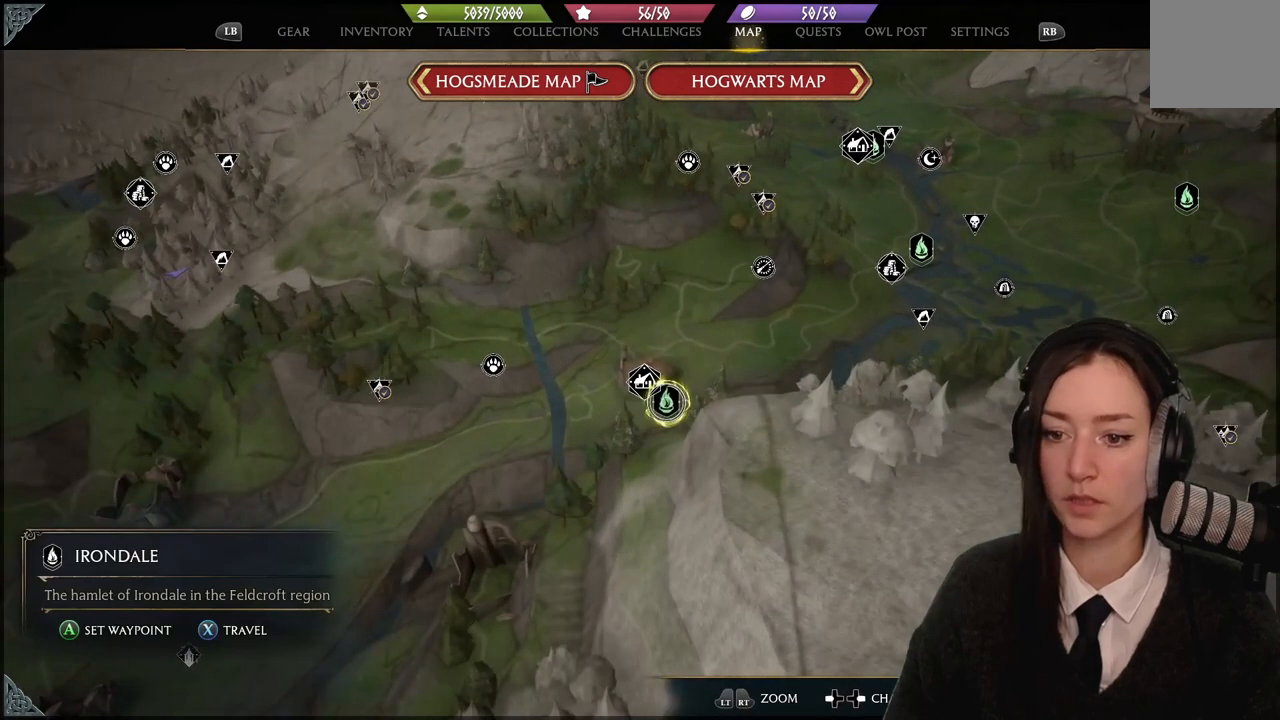
{"buttons": [], "left_stick": "center", "right_stick": "center", "events": []}
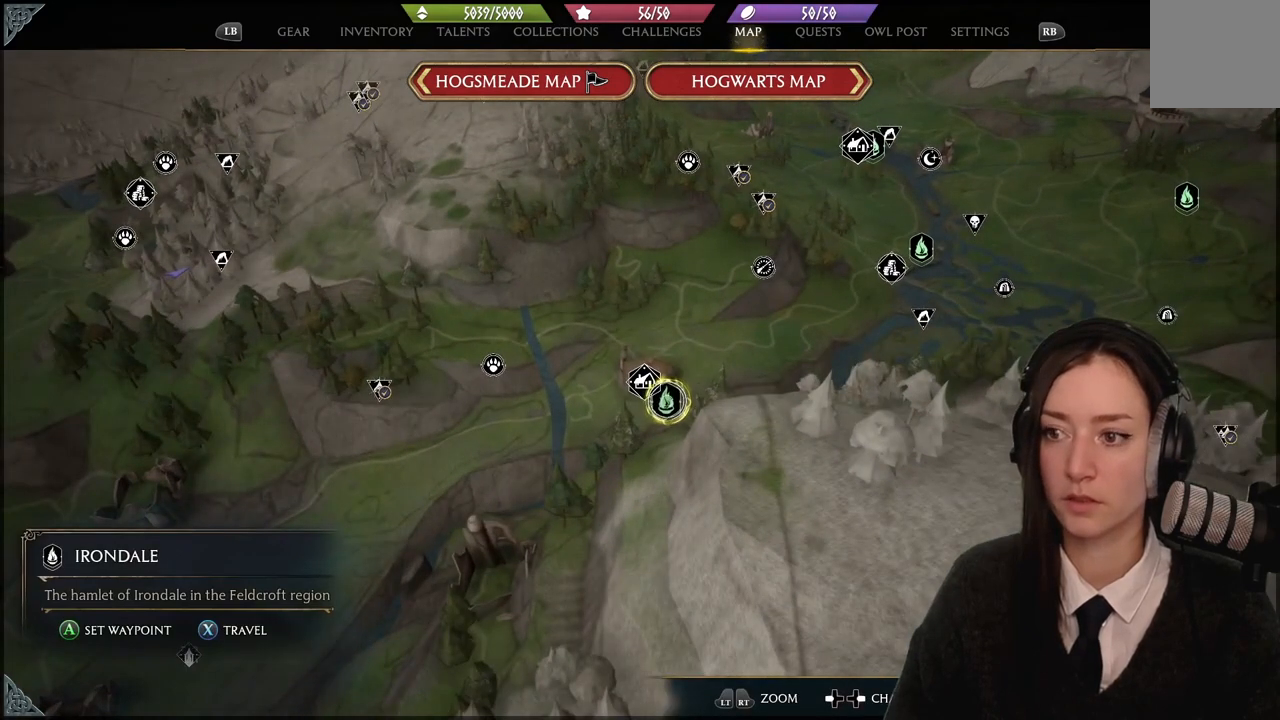
{"buttons": [], "left_stick": "center", "right_stick": "center", "events": [[100, "right_stick", "up"], [367, "right_stick", "center"]]}
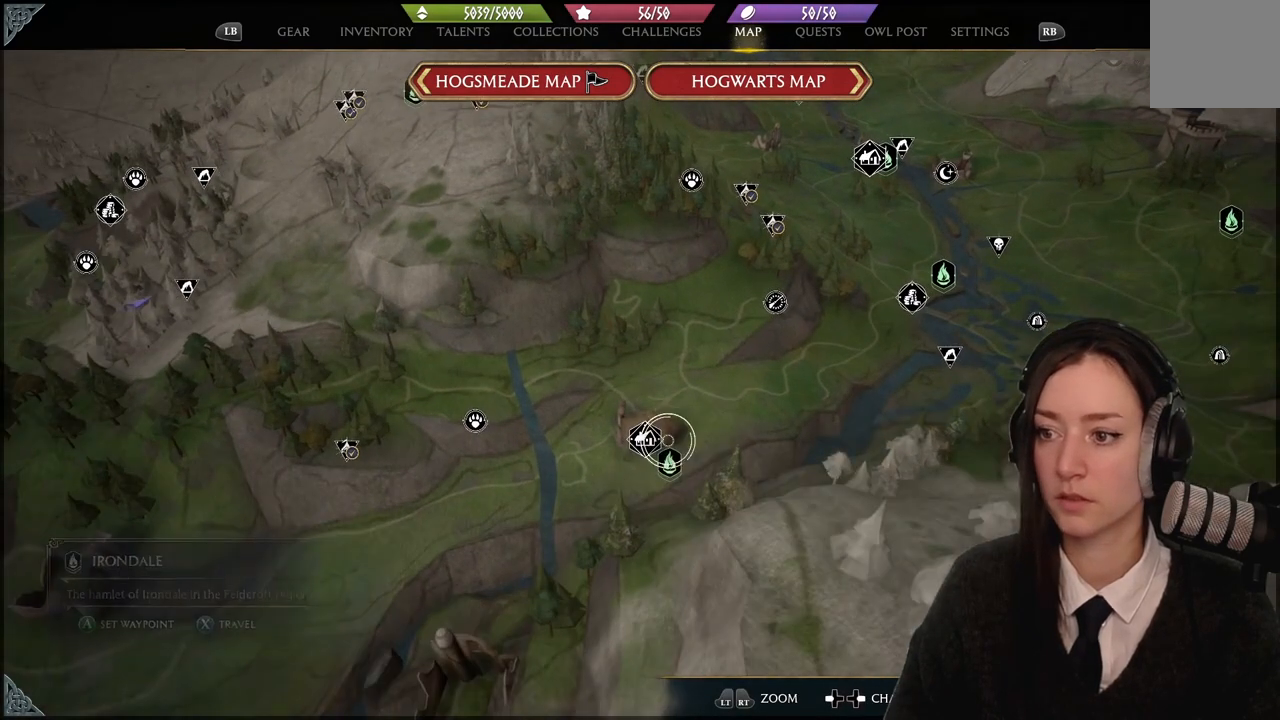
{"buttons": [], "left_stick": "center", "right_stick": "right", "events": [[167, "left_stick", "up-right"], [400, "left_stick", "center"], [501, "right_stick", "right"]]}
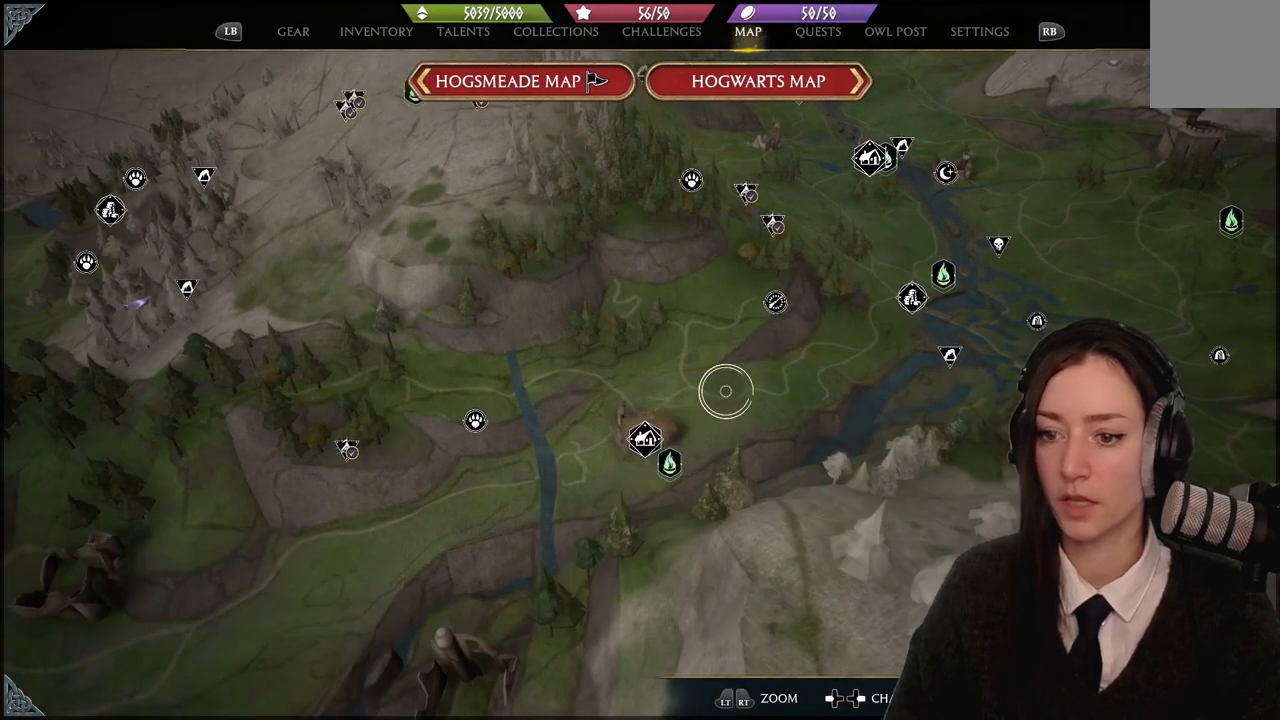
{"buttons": [], "left_stick": "center", "right_stick": "center", "events": [[166, "right_stick", "center"]]}
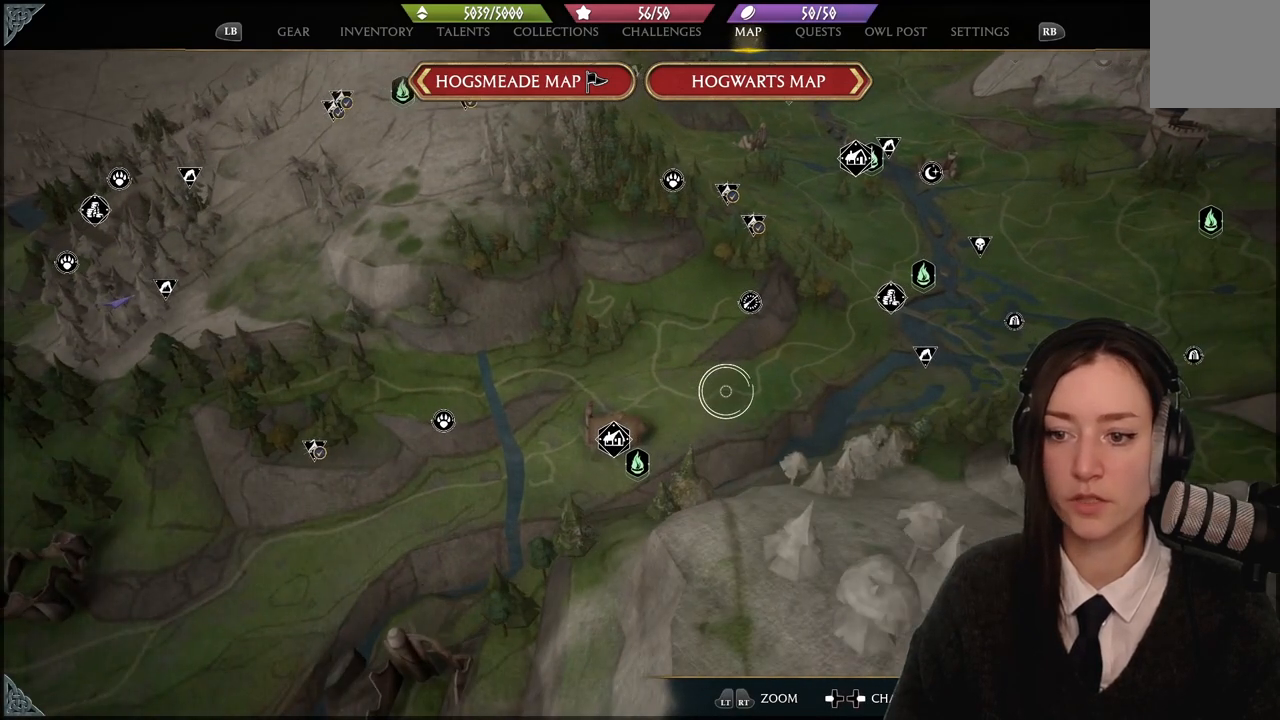
{"buttons": [], "left_stick": "right", "right_stick": "center", "events": [[434, "left_stick", "right"]]}
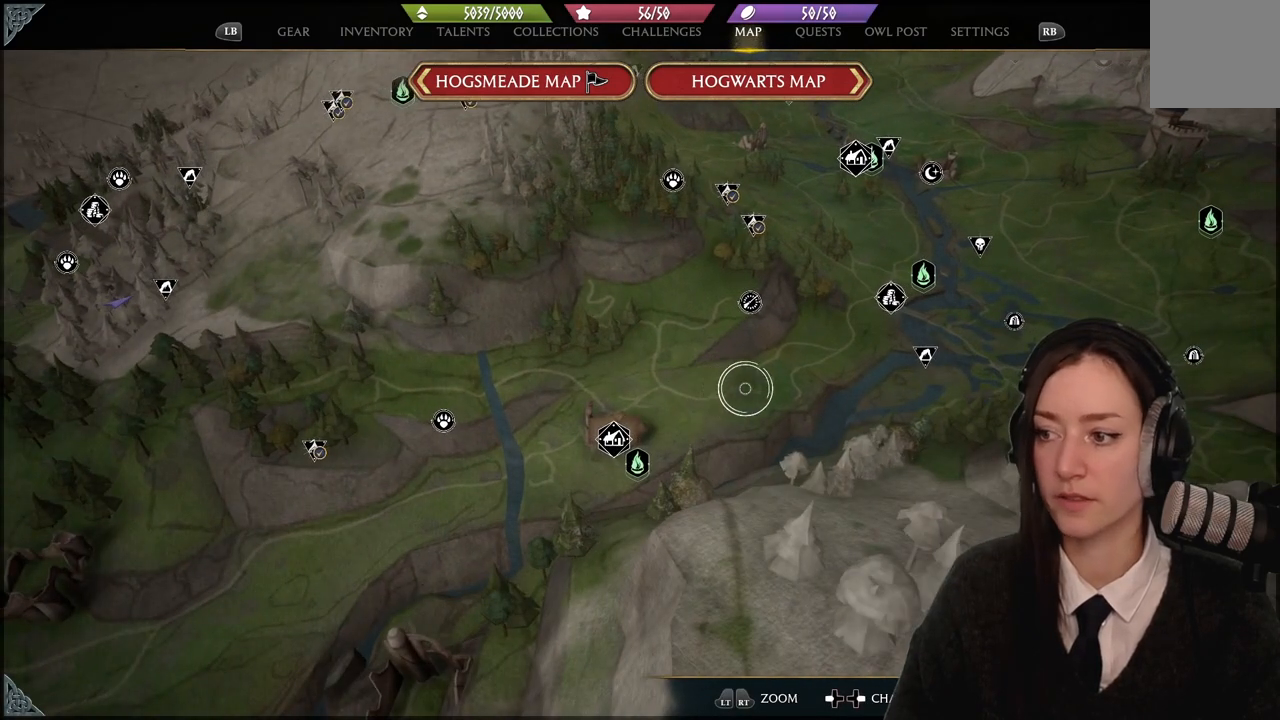
{"buttons": [], "left_stick": "center", "right_stick": "right", "events": [[333, "left_stick", "center"], [333, "right_stick", "right"]]}
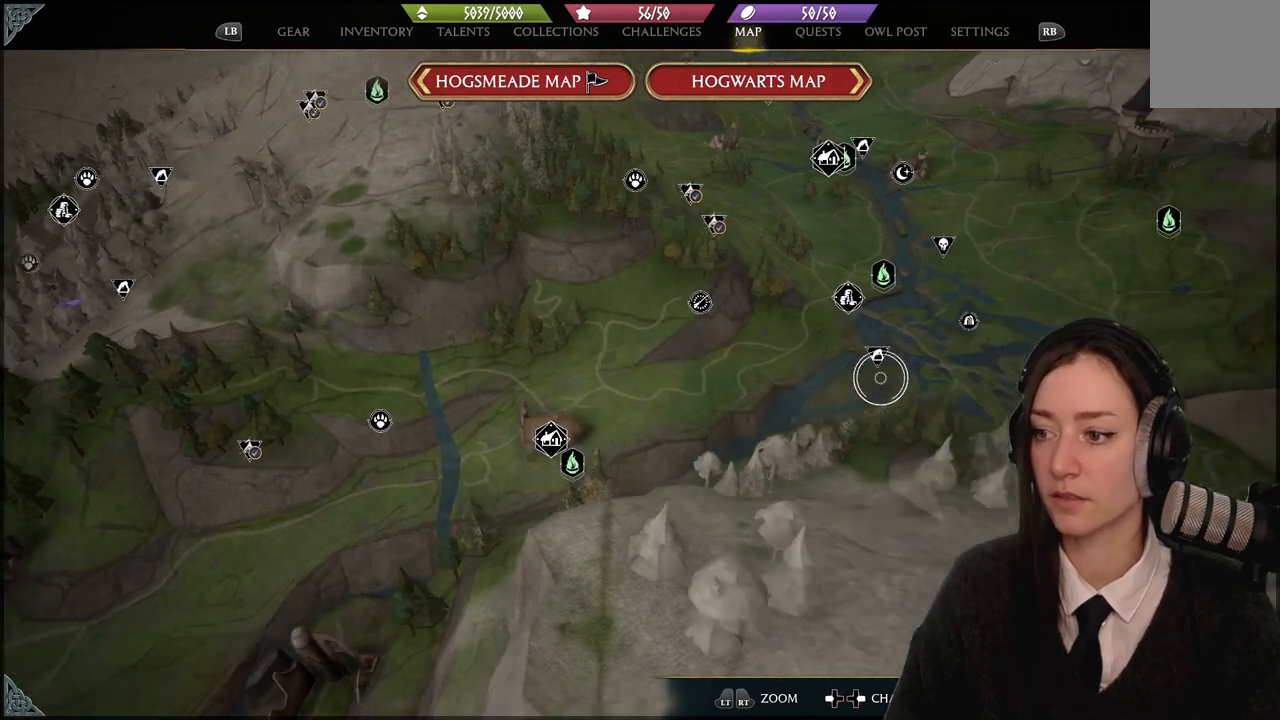
{"buttons": [], "left_stick": "center", "right_stick": "center", "events": [[133, "right_stick", "down-right"], [334, "right_stick", "down"], [434, "right_stick", "center"]]}
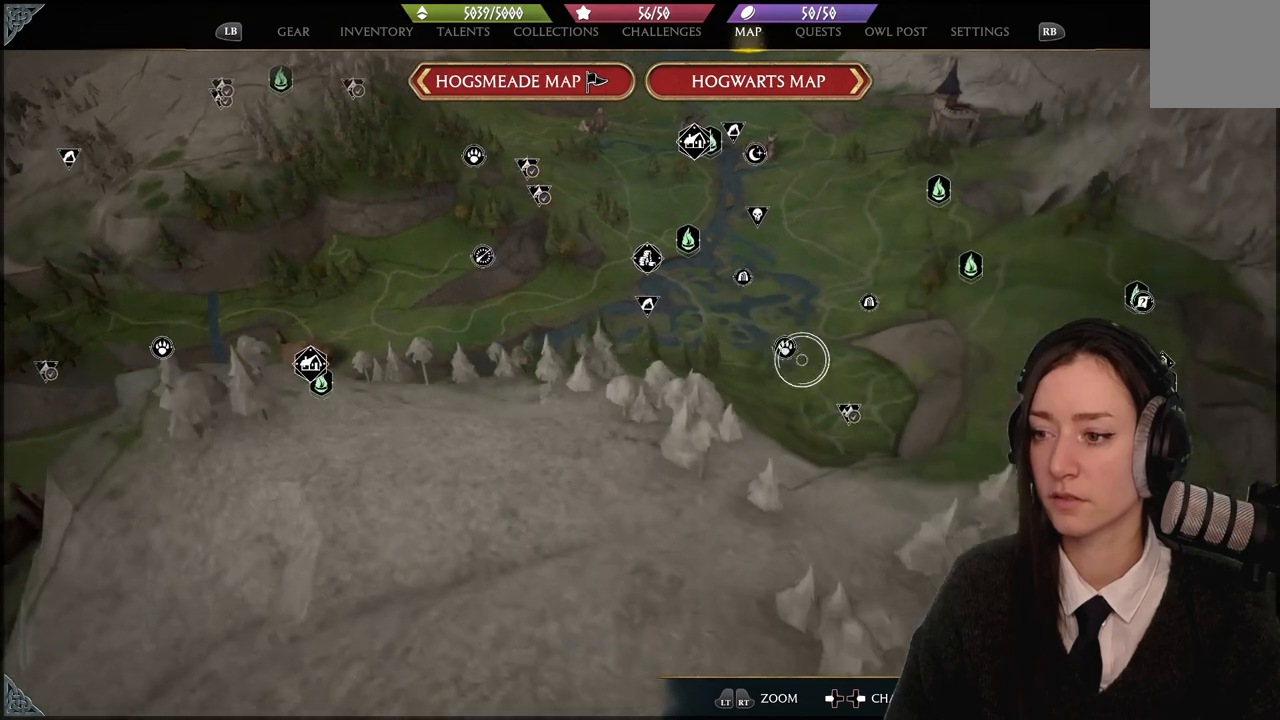
{"buttons": [], "left_stick": "center", "right_stick": "center", "events": []}
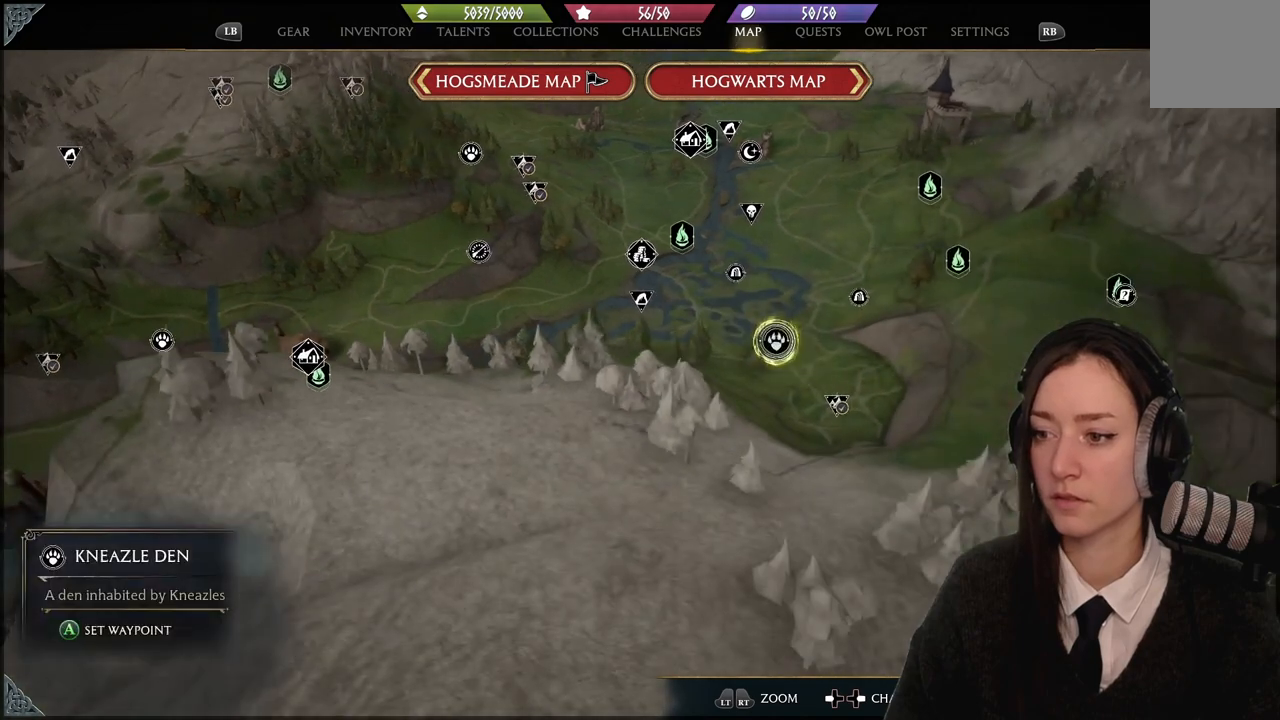
{"buttons": [], "left_stick": "center", "right_stick": "up", "events": [[134, "left_stick", "down-right"], [300, "left_stick", "center"], [434, "right_stick", "up"]]}
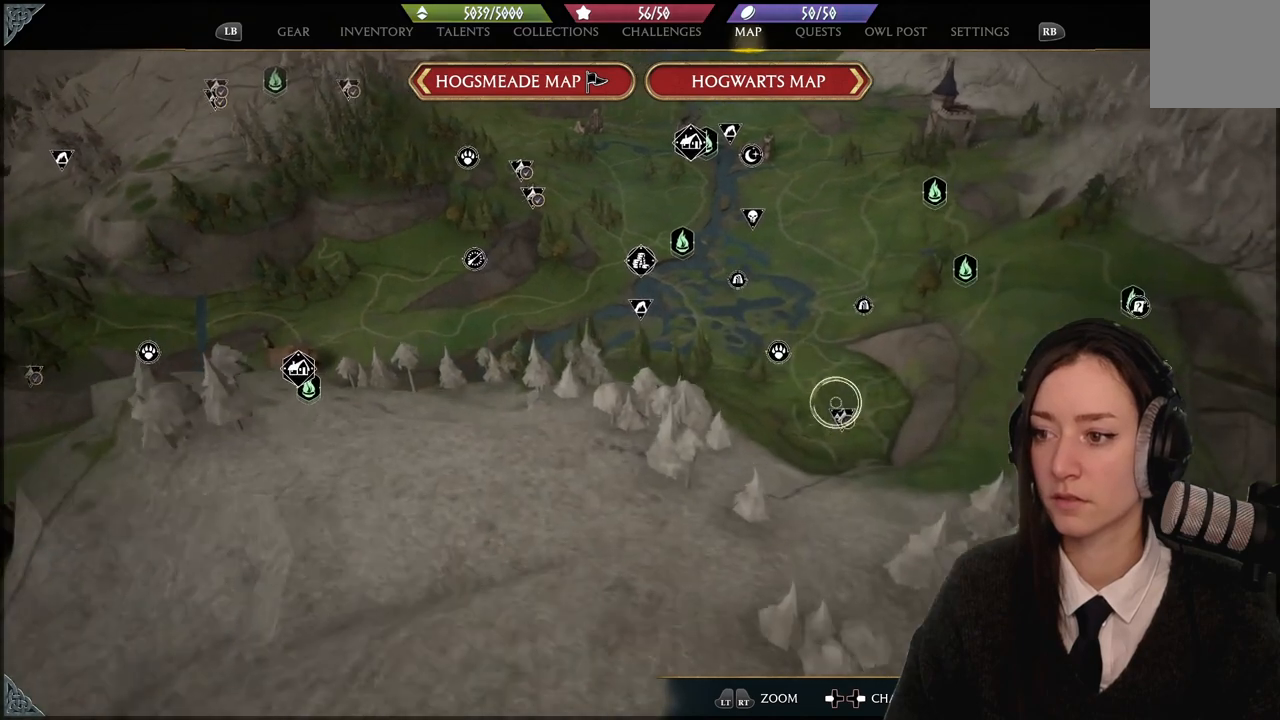
{"buttons": [], "left_stick": "center", "right_stick": "center", "events": [[333, "right_stick", "center"]]}
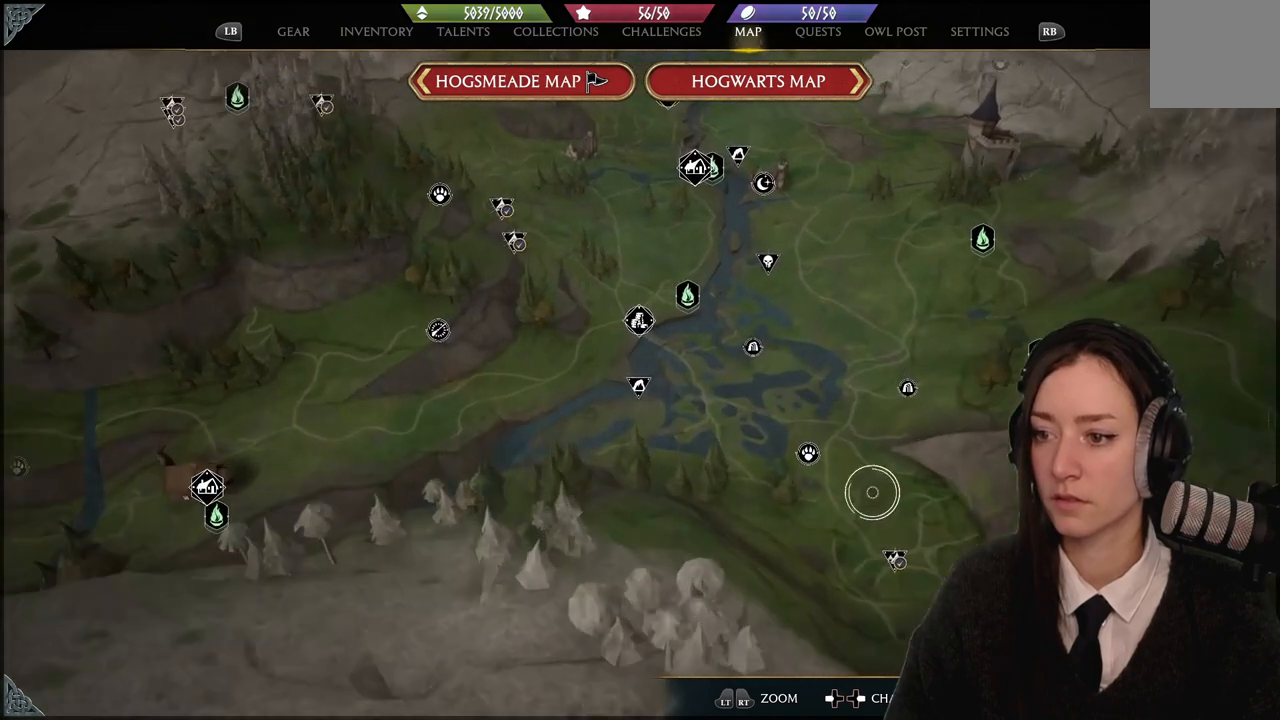
{"buttons": [], "left_stick": "center", "right_stick": "down-right", "events": [[67, "left_stick", "up-left"], [200, "left_stick", "center"], [300, "right_stick", "right"], [400, "right_stick", "down-right"]]}
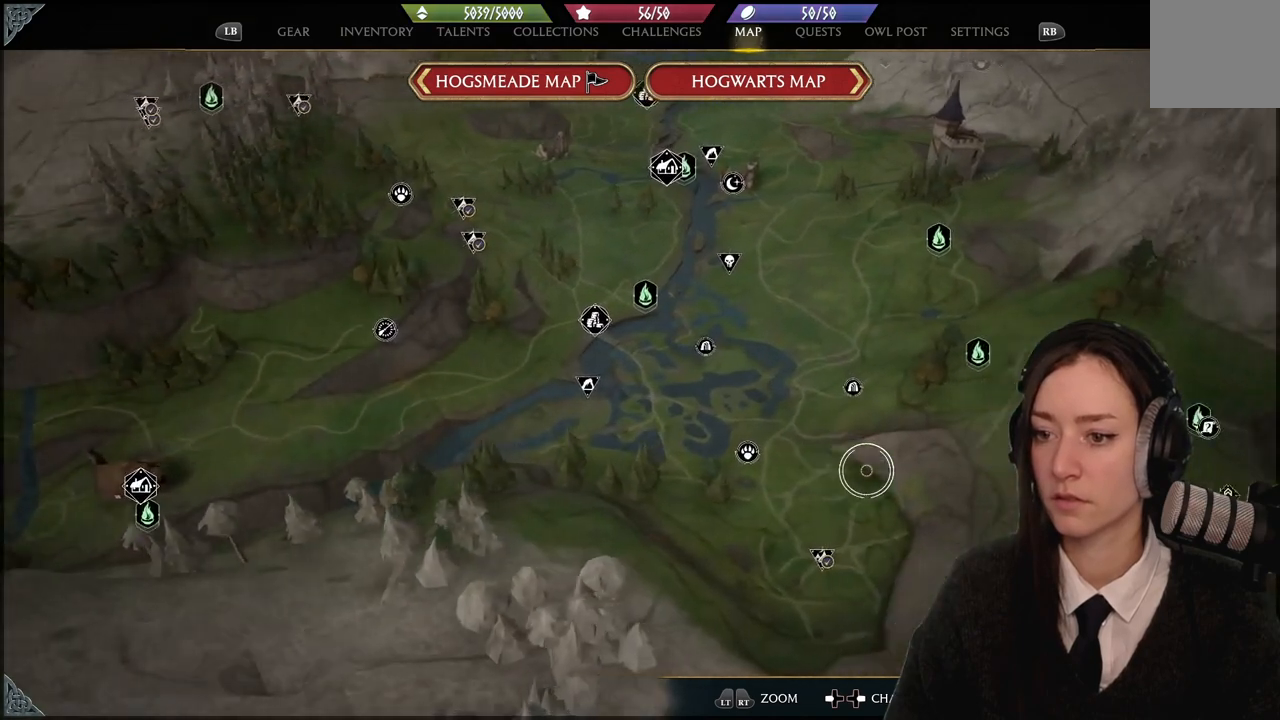
{"buttons": [], "left_stick": "center", "right_stick": "center", "events": [[400, "right_stick", "center"]]}
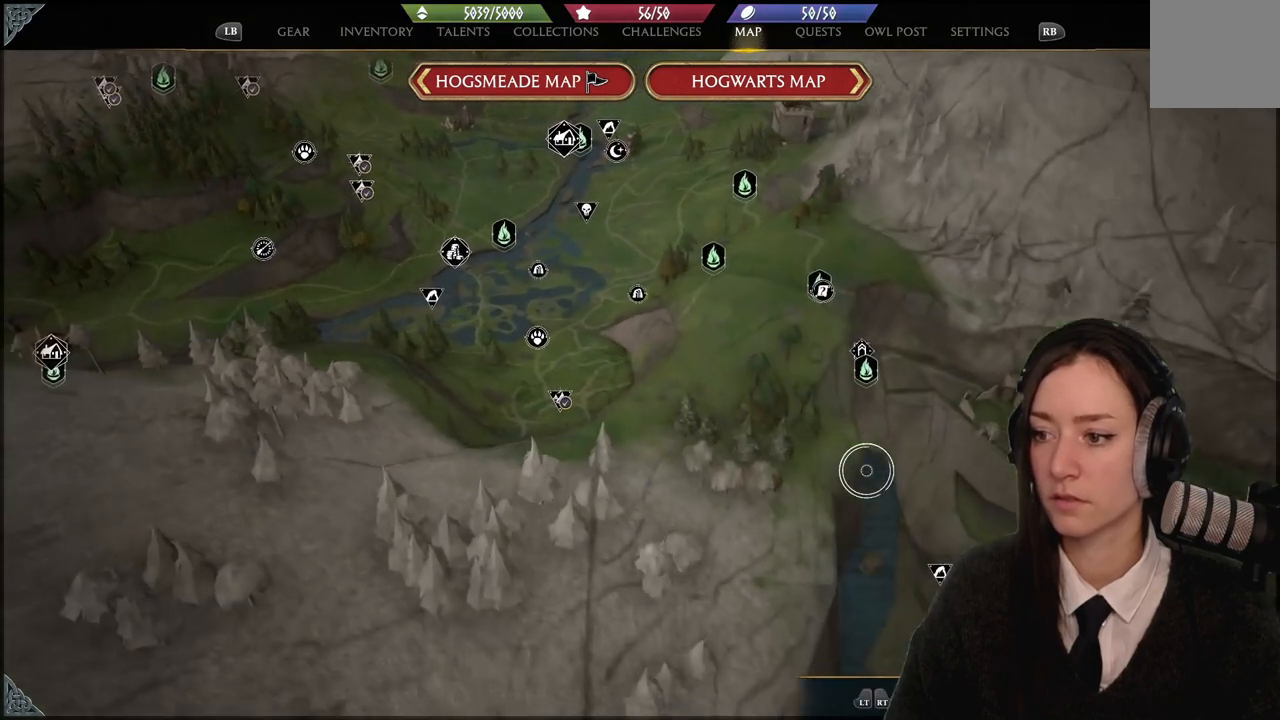
{"buttons": [], "left_stick": "center", "right_stick": "down", "events": [[367, "right_stick", "down"]]}